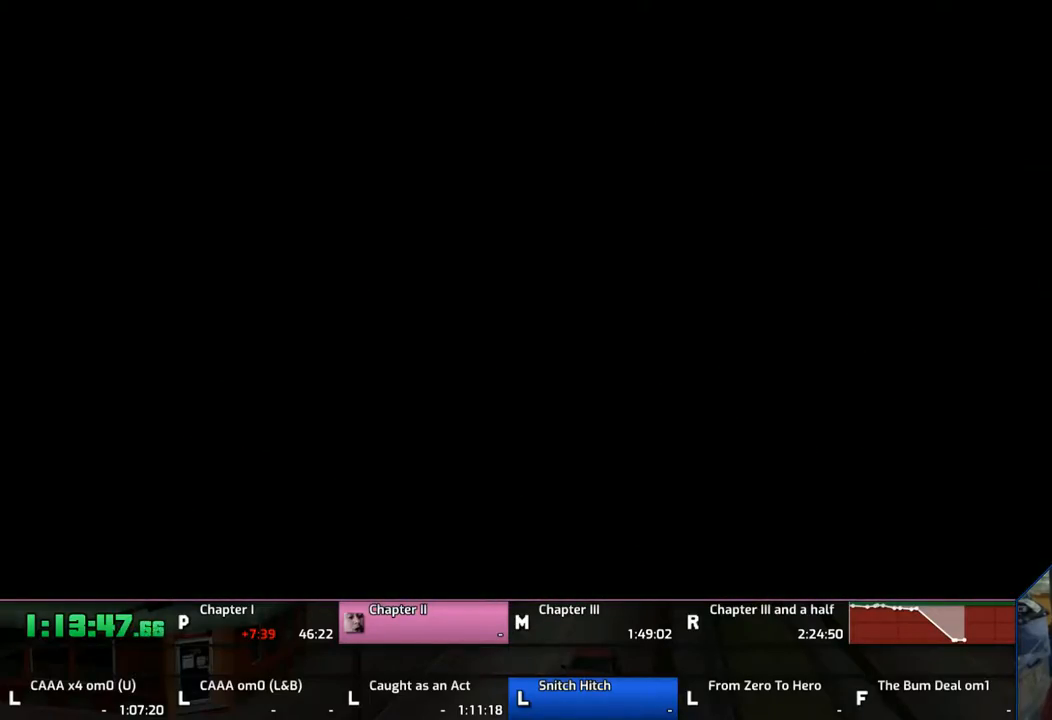
Gameplay with a controller (PlayStation layout); each line is a JSON object with the inputs held at the frame after it. "events" lists button and stick changes between this image and that frame as [ms after this image, input, new state], when the widget could be followed in between. Not read: L2 L3 R2 R3.
{"buttons": [], "left_stick": "center", "right_stick": "center", "events": [[50, "CROSS", "down"], [150, "CROSS", "up"], [250, "CROSS", "down"], [300, "CROSS", "up"], [417, "CROSS", "down"], [500, "CROSS", "up"]]}
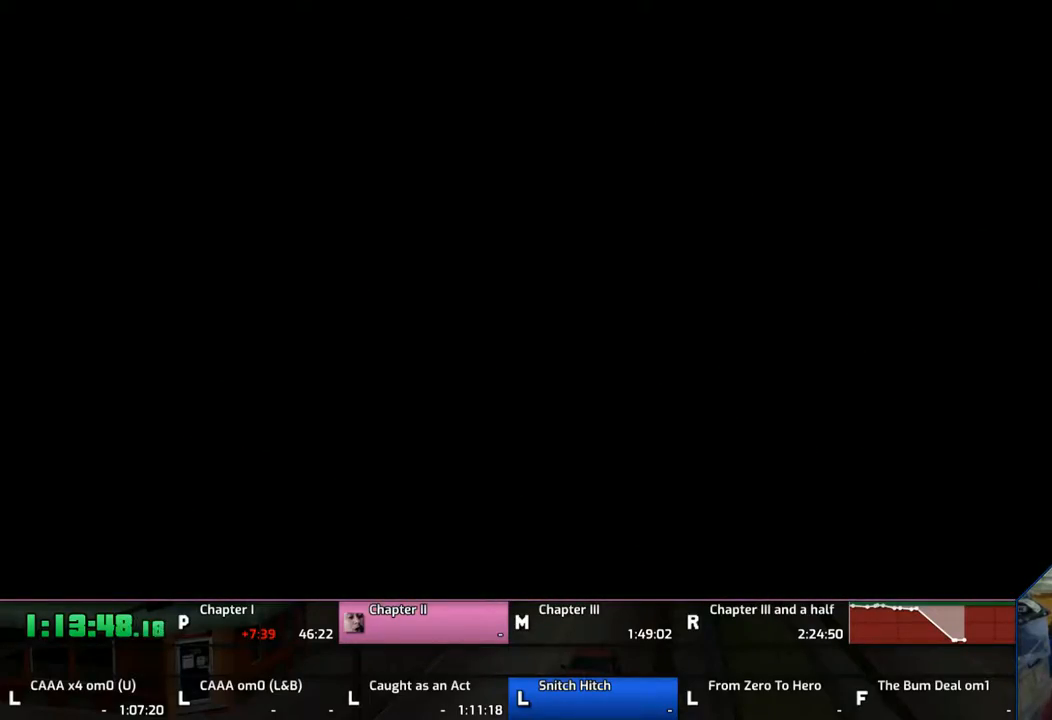
{"buttons": ["CROSS"], "left_stick": "center", "right_stick": "center", "events": [[50, "CROSS", "down"], [217, "CROSS", "up"], [317, "CROSS", "down"], [350, "CROSS", "up"], [400, "CROSS", "down"]]}
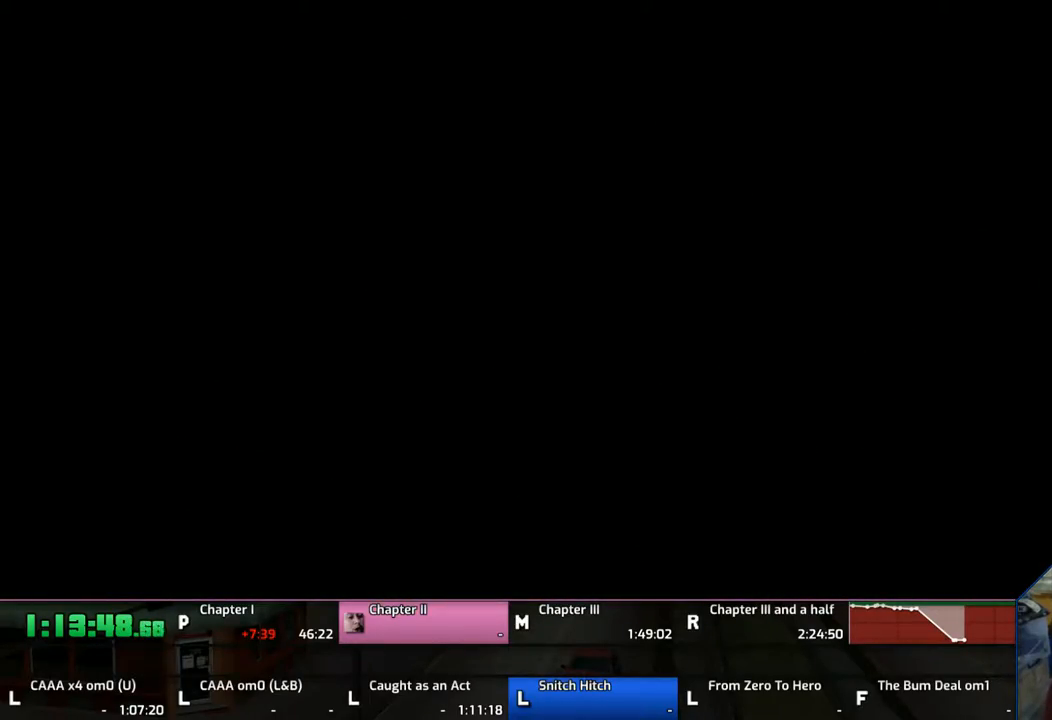
{"buttons": ["CROSS"], "left_stick": "center", "right_stick": "center", "events": [[17, "CROSS", "up"], [117, "CROSS", "down"], [200, "CROSS", "up"], [317, "CROSS", "down"], [417, "CROSS", "up"], [467, "CROSS", "down"]]}
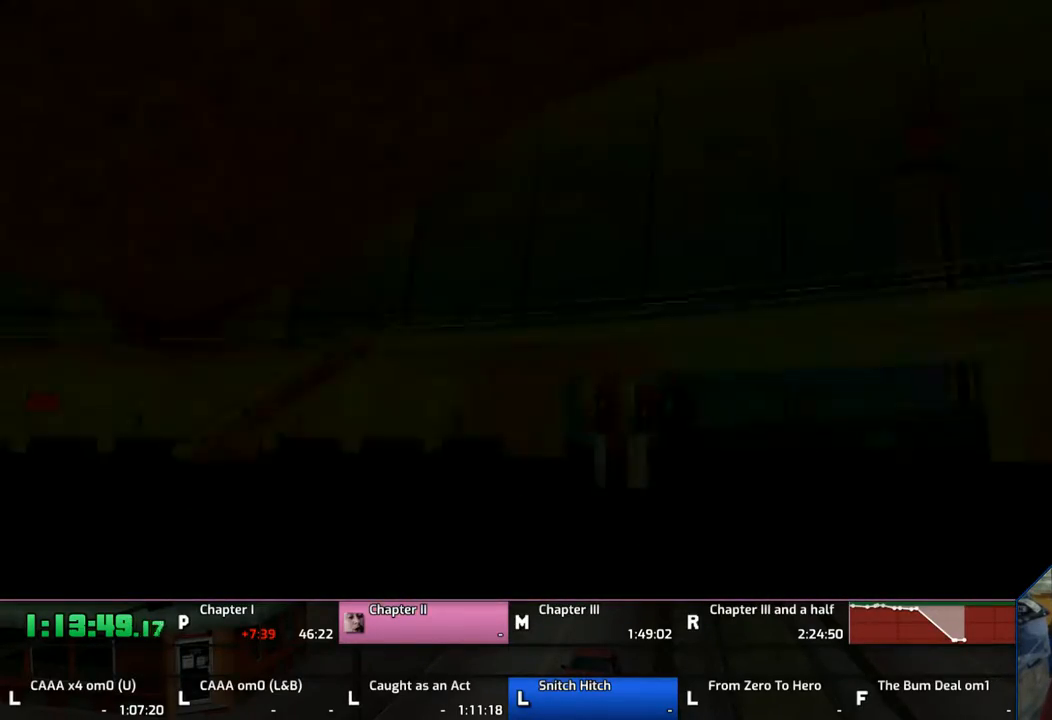
{"buttons": [], "left_stick": "center", "right_stick": "center", "events": [[50, "CROSS", "up"], [100, "CROSS", "down"], [450, "CROSS", "up"]]}
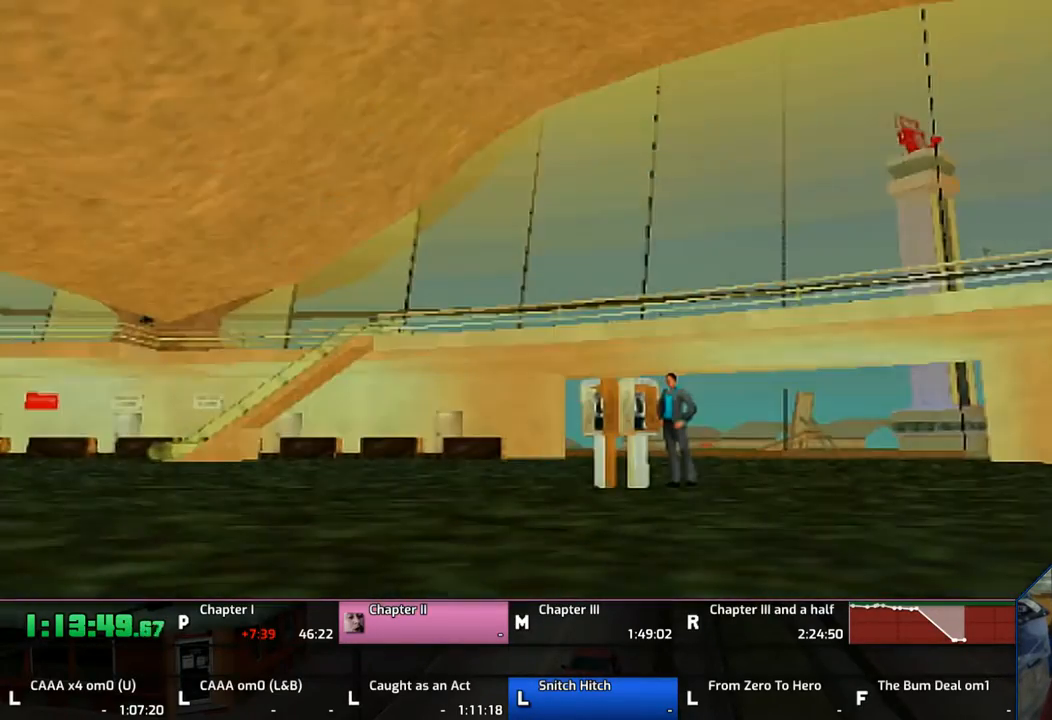
{"buttons": [], "left_stick": "center", "right_stick": "center", "events": [[17, "CROSS", "down"], [117, "CROSS", "up"], [167, "CROSS", "down"], [317, "CROSS", "up"], [350, "CROSS", "down"], [467, "CROSS", "up"]]}
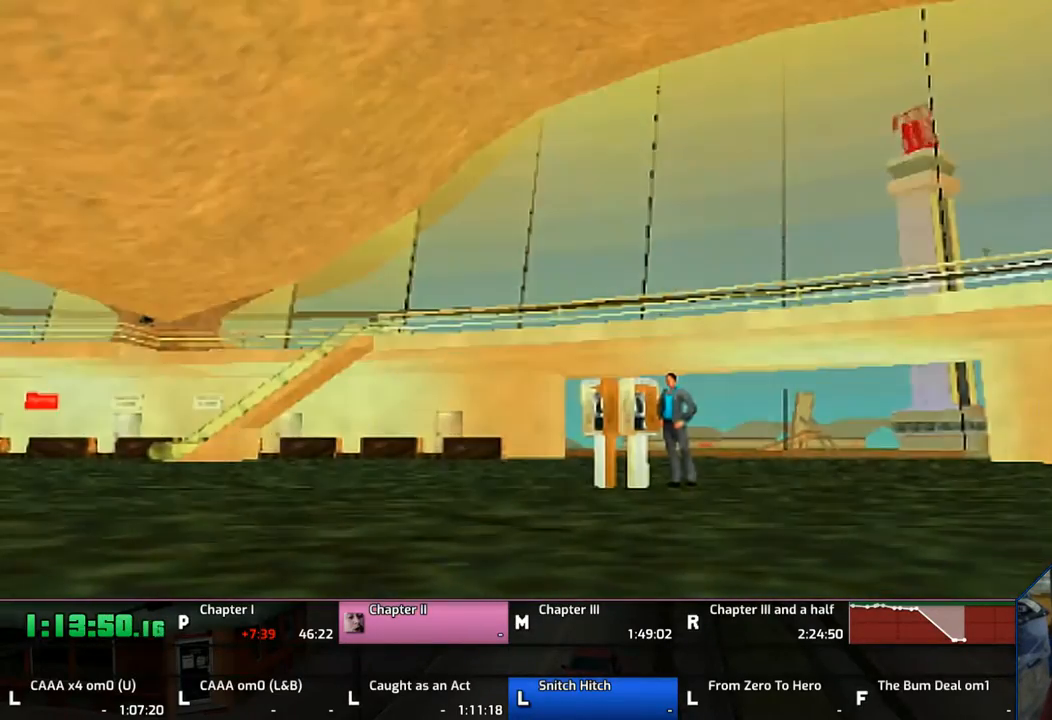
{"buttons": [], "left_stick": "center", "right_stick": "center", "events": [[67, "CROSS", "down"], [150, "CROSS", "up"], [217, "CROSS", "down"], [350, "CROSS", "up"], [400, "CROSS", "down"], [483, "CROSS", "up"]]}
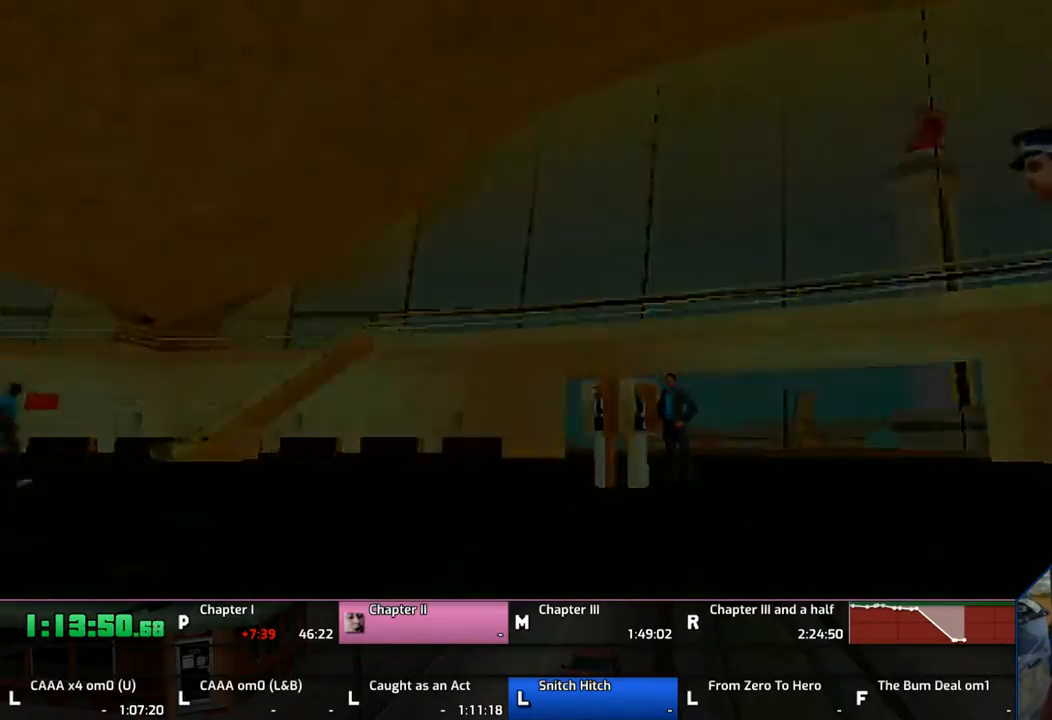
{"buttons": ["CROSS"], "left_stick": "center", "right_stick": "center", "events": [[117, "CROSS", "down"], [250, "CROSS", "up"], [300, "CROSS", "down"], [417, "CROSS", "up"], [500, "CROSS", "down"]]}
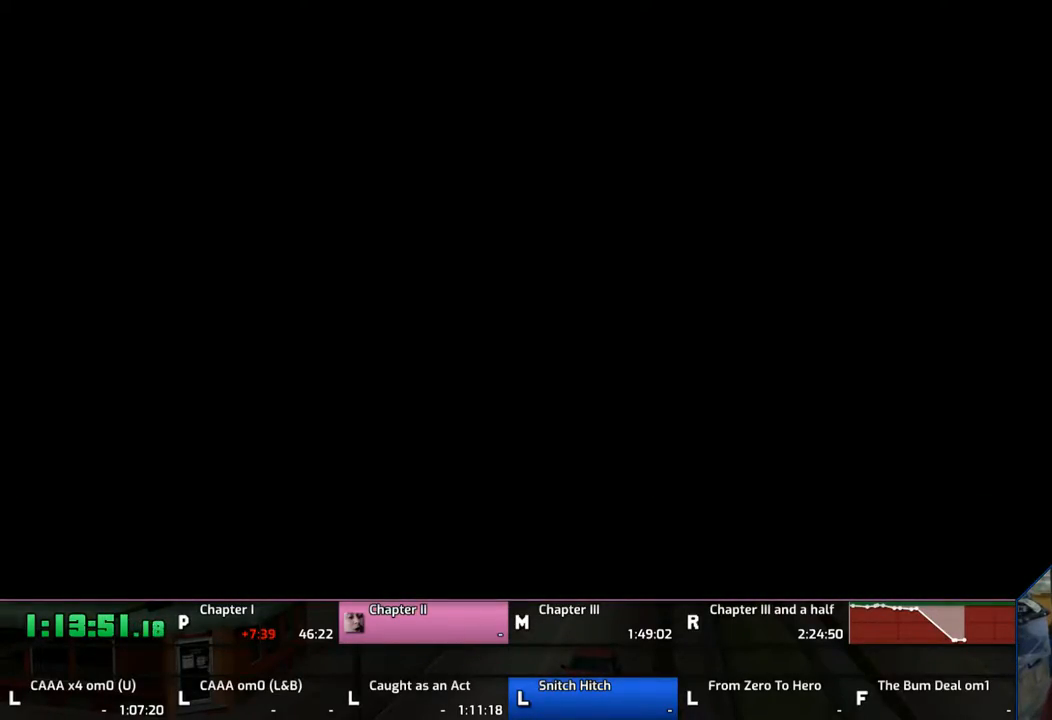
{"buttons": ["CROSS"], "left_stick": "up", "right_stick": "center", "events": [[67, "CROSS", "up"], [167, "CROSS", "down"], [250, "left_stick", "up"], [450, "CROSS", "up"], [500, "CROSS", "down"]]}
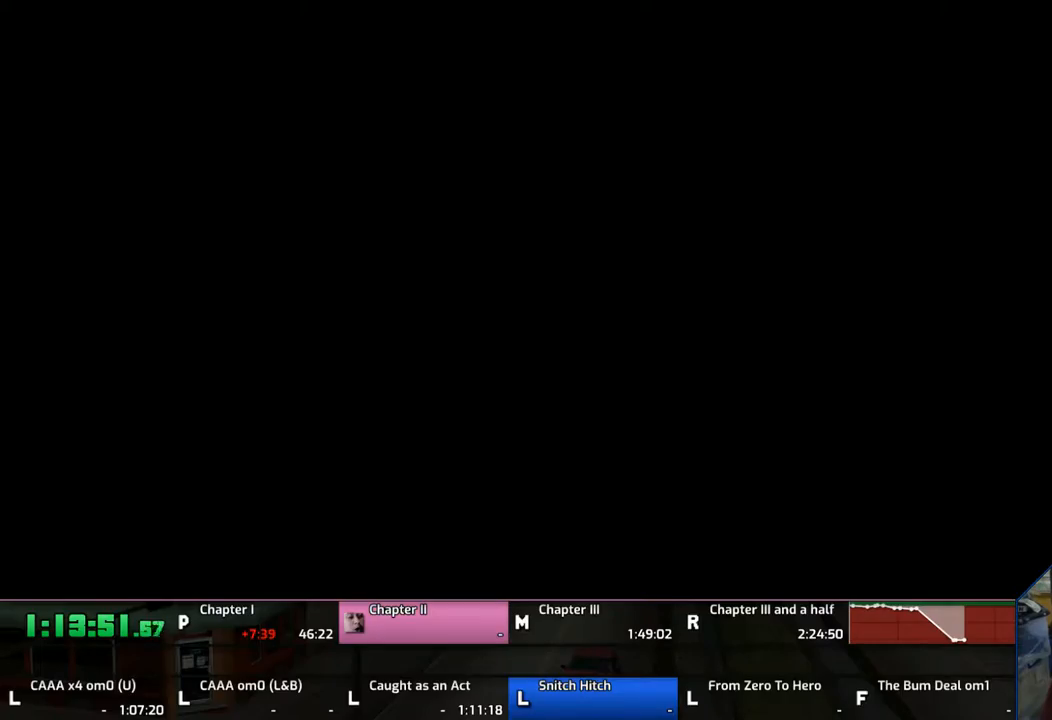
{"buttons": [], "left_stick": "up-right", "right_stick": "center", "events": [[117, "CROSS", "up"], [217, "CROSS", "down"], [217, "left_stick", "up-right"], [300, "CROSS", "up"], [350, "CROSS", "down"], [500, "CROSS", "up"]]}
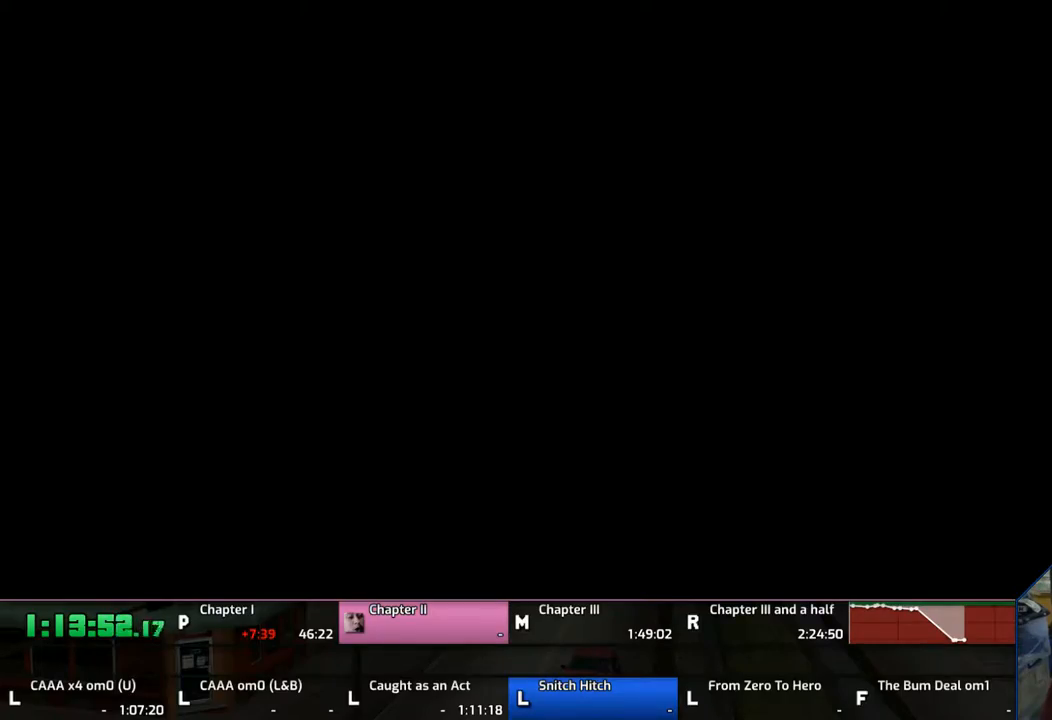
{"buttons": ["CROSS", "L1"], "left_stick": "up-right", "right_stick": "center", "events": [[17, "CROSS", "down"], [50, "L1", "down"]]}
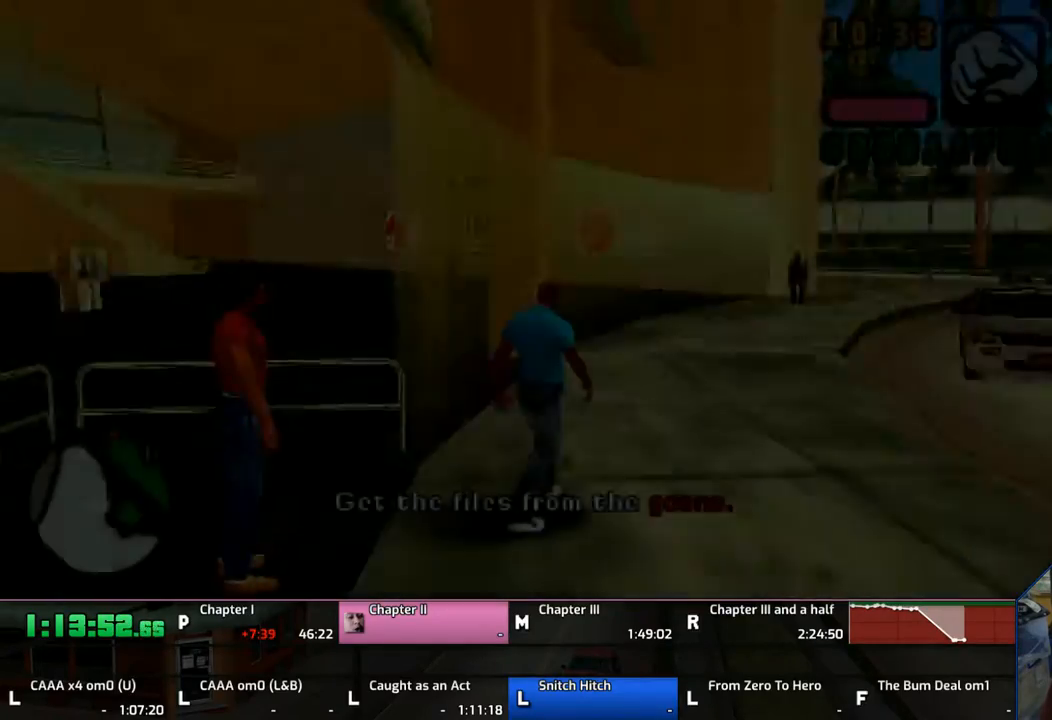
{"buttons": ["CROSS", "L1"], "left_stick": "up-right", "right_stick": "center", "events": []}
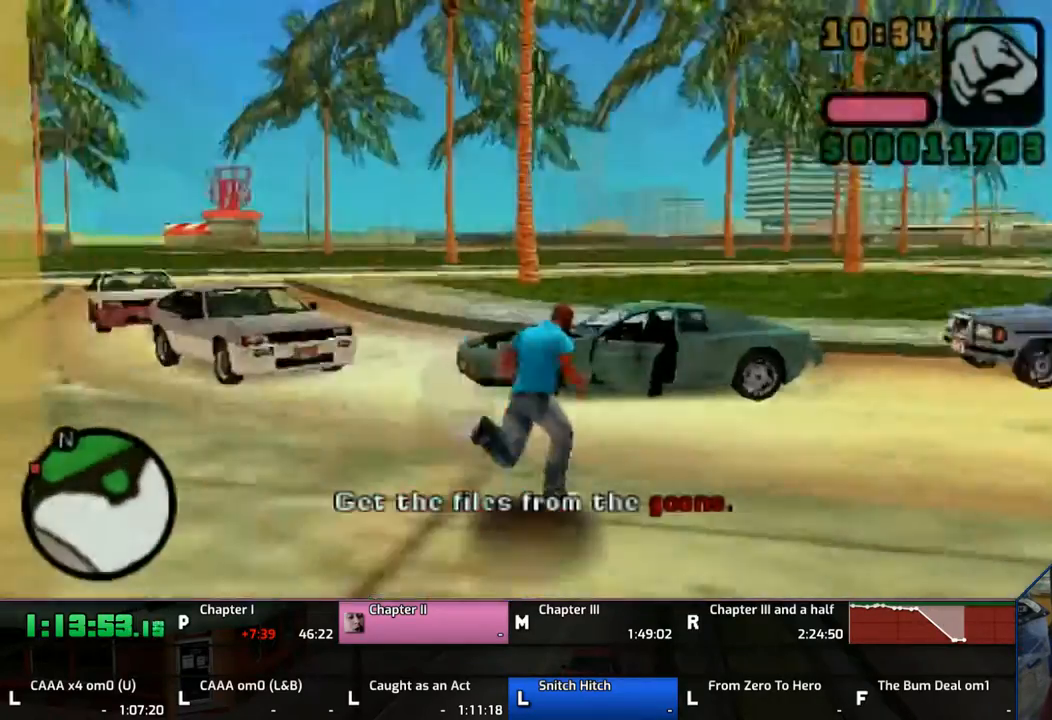
{"buttons": ["CROSS"], "left_stick": "up", "right_stick": "center", "events": [[467, "L1", "up"], [500, "left_stick", "up"]]}
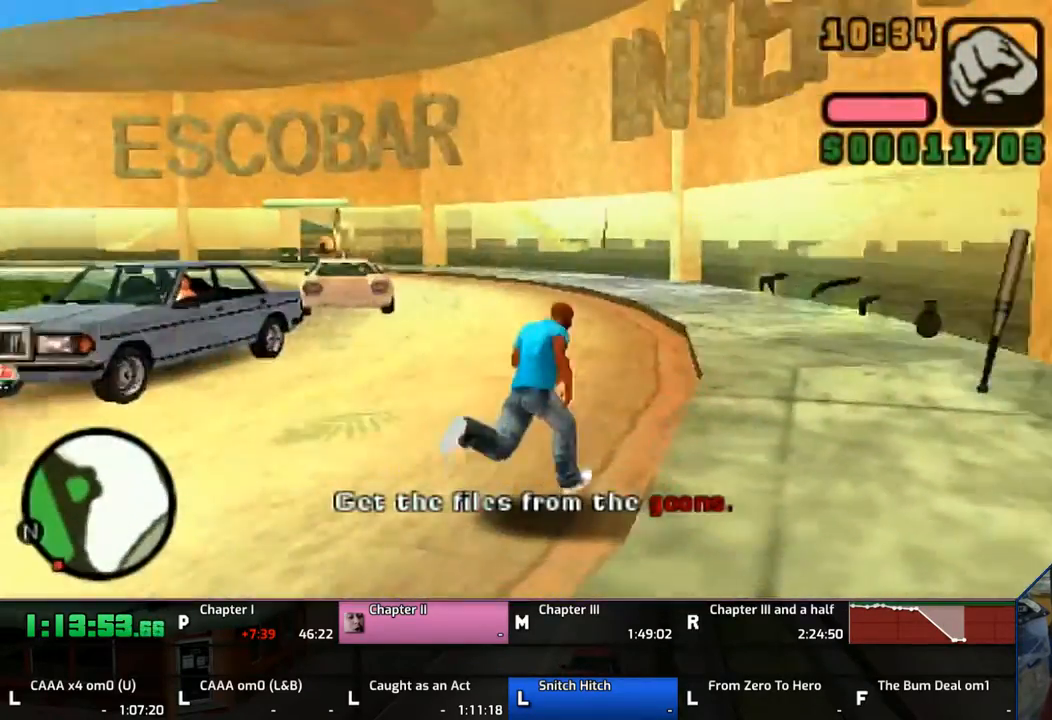
{"buttons": [], "left_stick": "up", "right_stick": "center", "events": [[67, "CROSS", "up"], [150, "CROSS", "down"], [300, "CROSS", "up"], [317, "CROSS", "down"], [417, "CROSS", "up"]]}
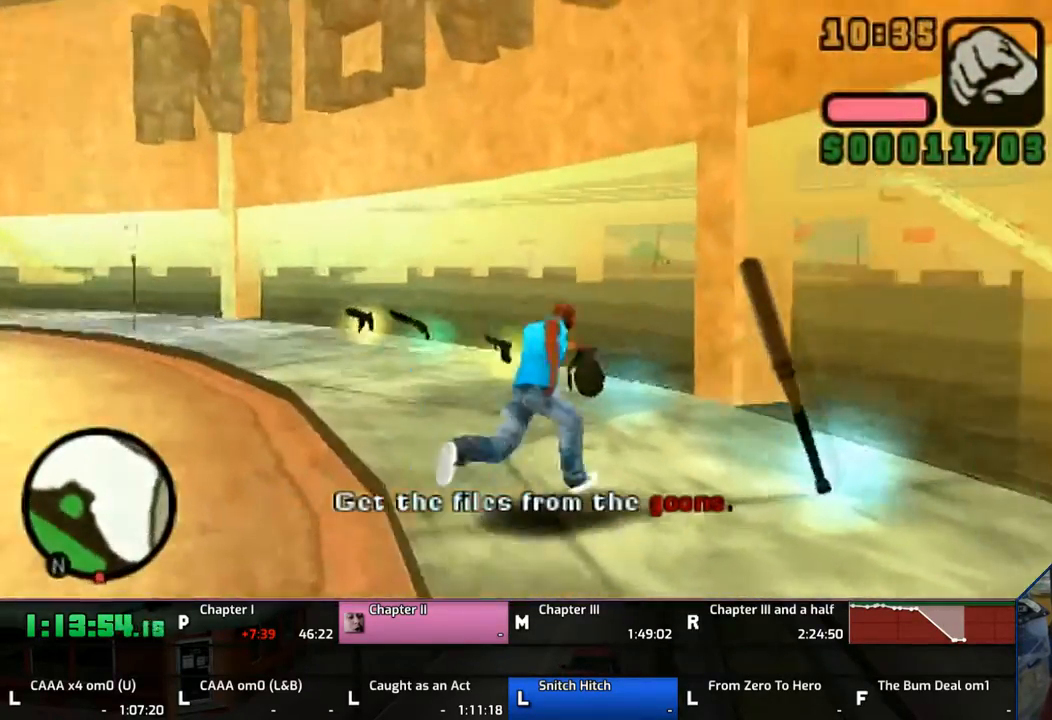
{"buttons": ["CROSS"], "left_stick": "up-left", "right_stick": "center", "events": [[50, "CROSS", "down"], [100, "CROSS", "up"], [167, "CROSS", "down"], [300, "CROSS", "up"], [300, "left_stick", "up-left"], [350, "CROSS", "down"]]}
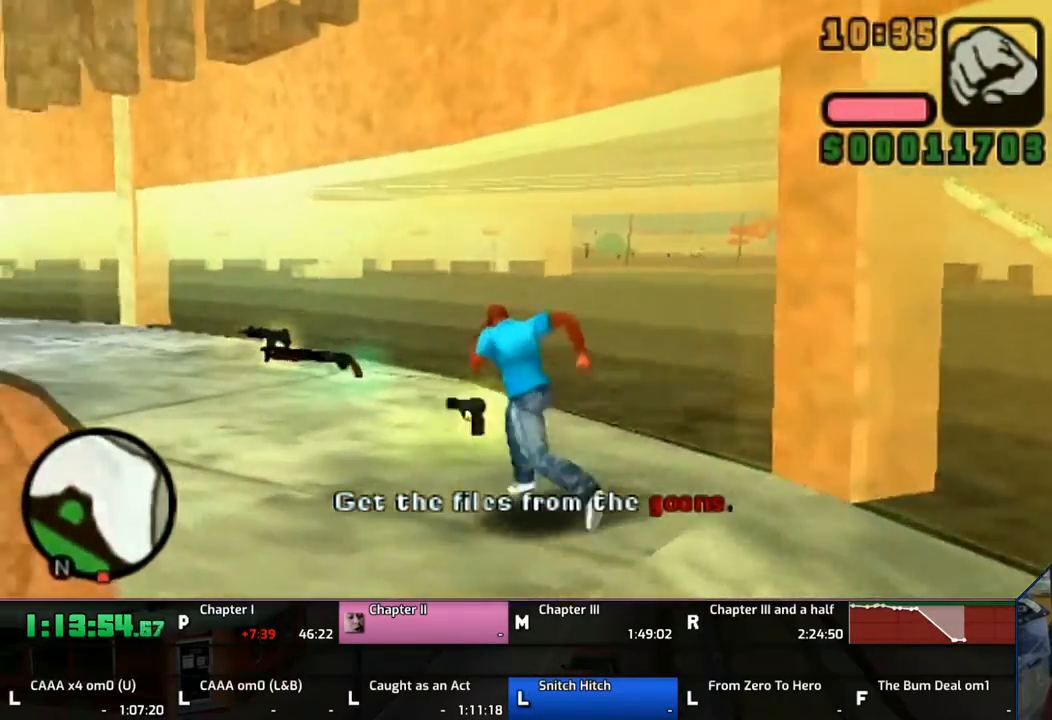
{"buttons": ["CROSS"], "left_stick": "up", "right_stick": "center", "events": [[17, "CROSS", "up"], [50, "CROSS", "down"], [117, "left_stick", "up"], [167, "CROSS", "up"], [200, "CROSS", "down"], [350, "CROSS", "up"], [367, "CROSS", "down"]]}
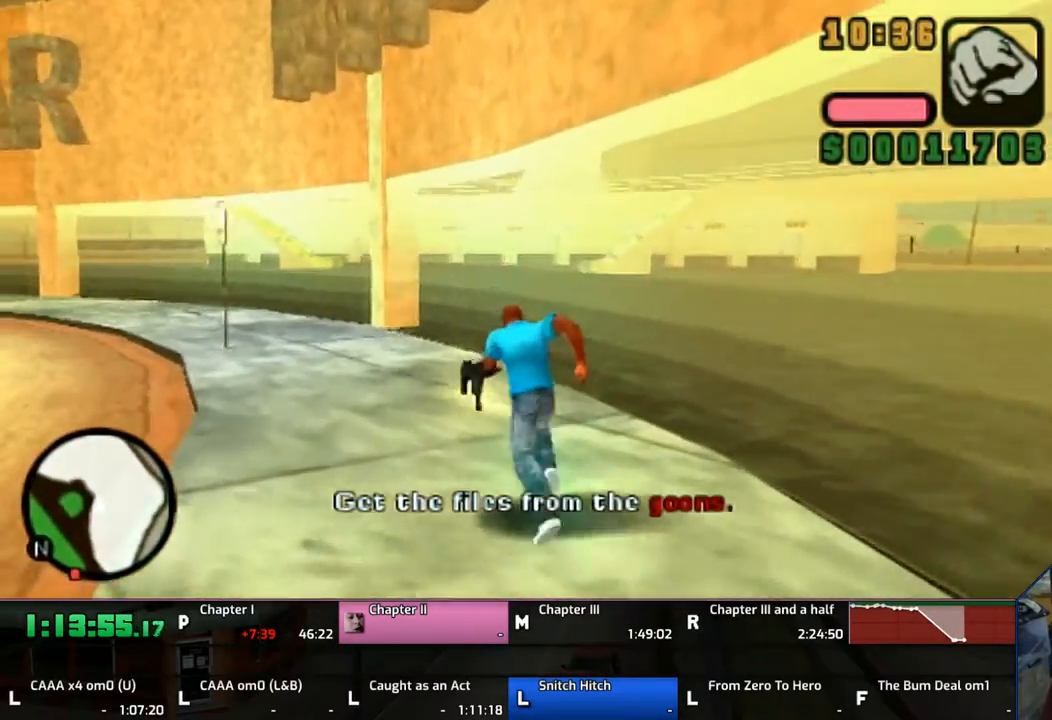
{"buttons": ["CROSS", "L1"], "left_stick": "left", "right_stick": "center", "events": [[67, "left_stick", "up-left"], [217, "L1", "down"], [350, "left_stick", "left"]]}
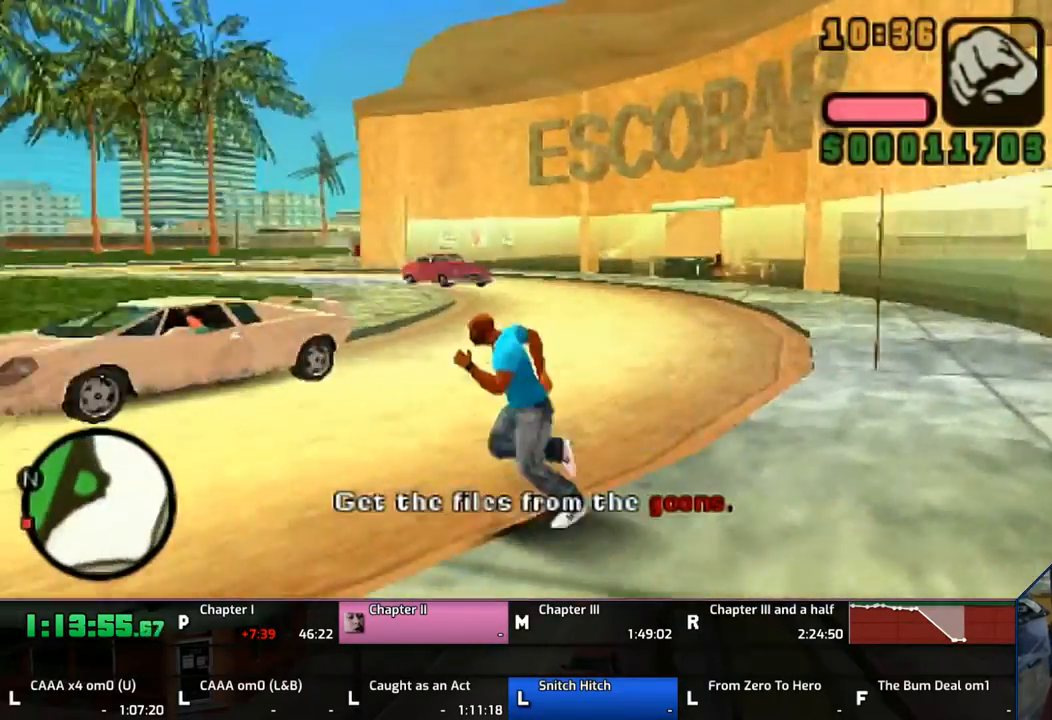
{"buttons": ["CROSS", "L1"], "left_stick": "up-right", "right_stick": "center", "events": [[333, "left_stick", "up-left"], [467, "left_stick", "up-right"]]}
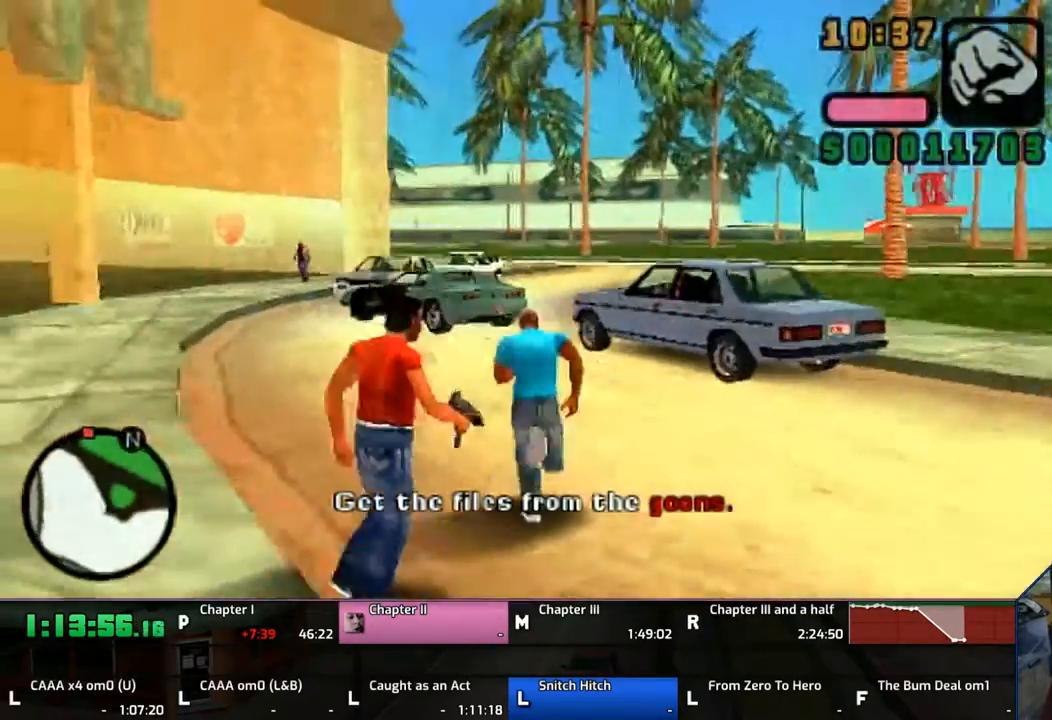
{"buttons": ["CROSS", "L1"], "left_stick": "up", "right_stick": "center", "events": [[283, "left_stick", "up"]]}
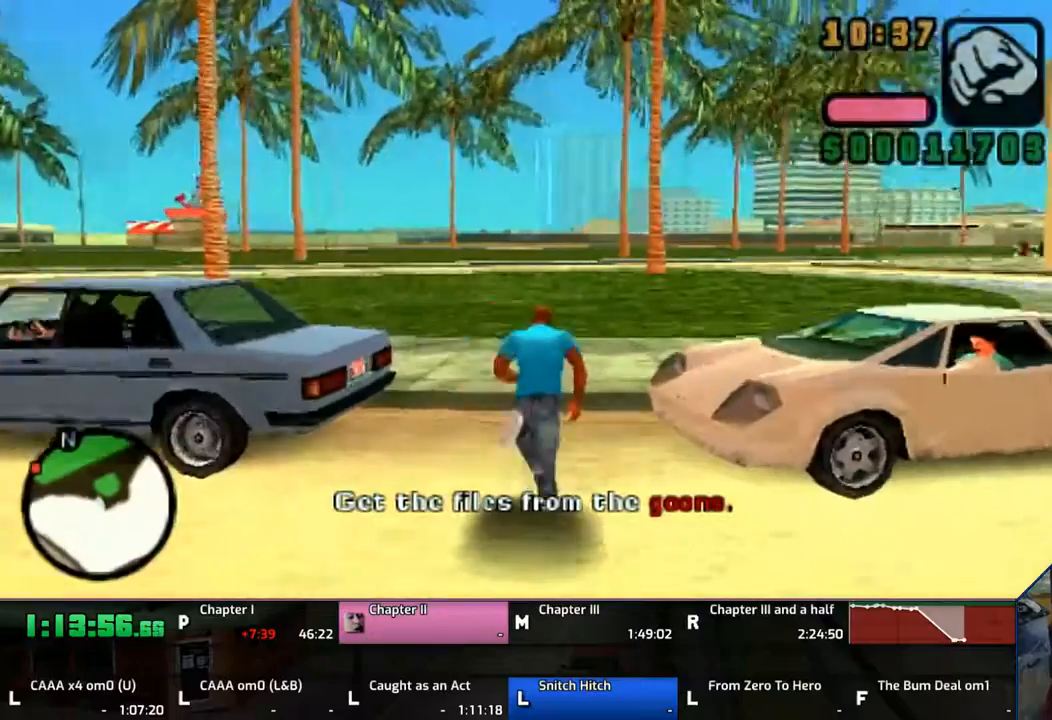
{"buttons": ["CROSS", "L1"], "left_stick": "up-right", "right_stick": "center", "events": [[483, "left_stick", "up-right"]]}
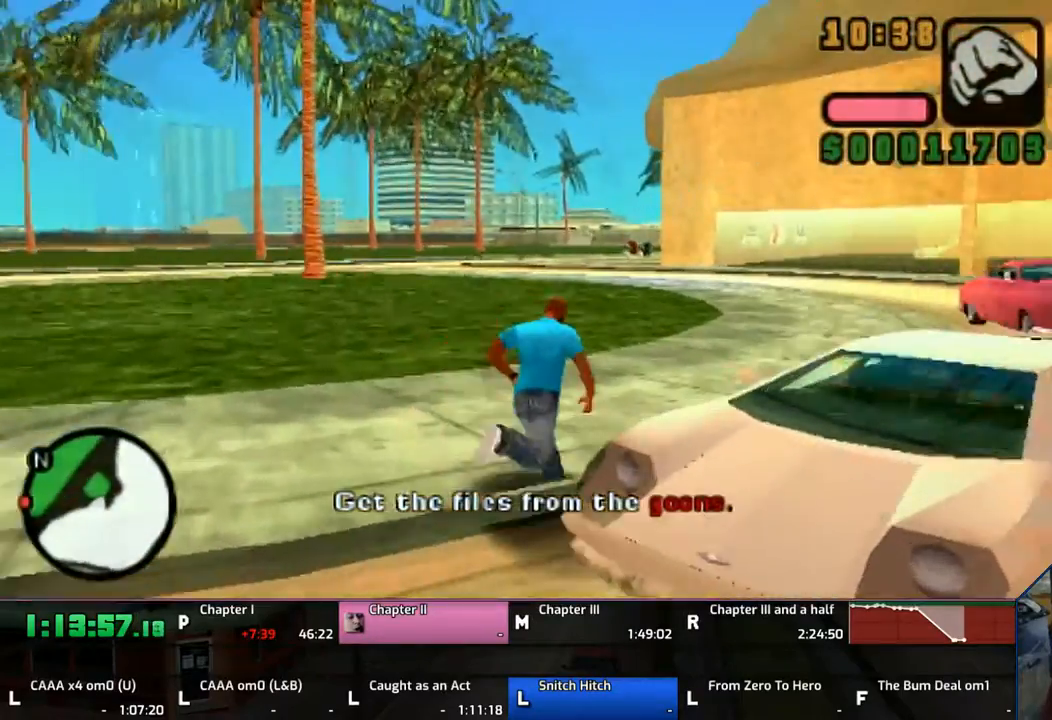
{"buttons": ["TRIANGLE"], "left_stick": "center", "right_stick": "center", "events": [[117, "TRIANGLE", "down"], [217, "TRIANGLE", "up"], [317, "CROSS", "up"], [317, "L1", "up"], [317, "TRIANGLE", "down"], [350, "TRIANGLE", "up"], [350, "left_stick", "center"], [400, "TRIANGLE", "down"]]}
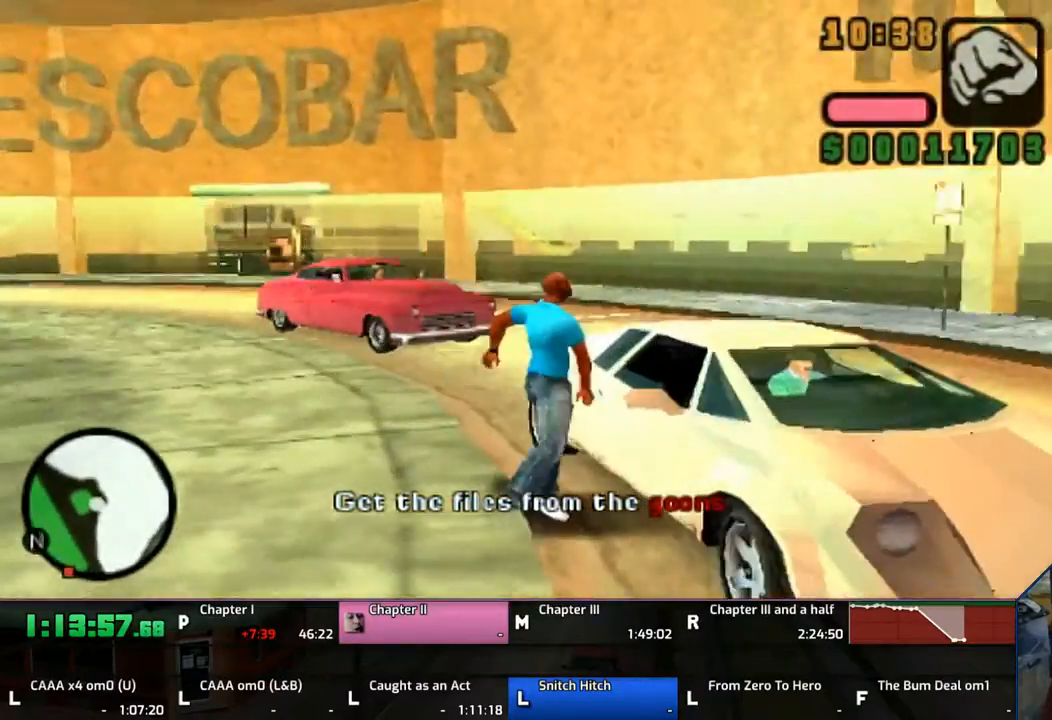
{"buttons": [], "left_stick": "center", "right_stick": "center", "events": [[50, "TRIANGLE", "up"], [67, "TRIANGLE", "down"], [150, "TRIANGLE", "up"]]}